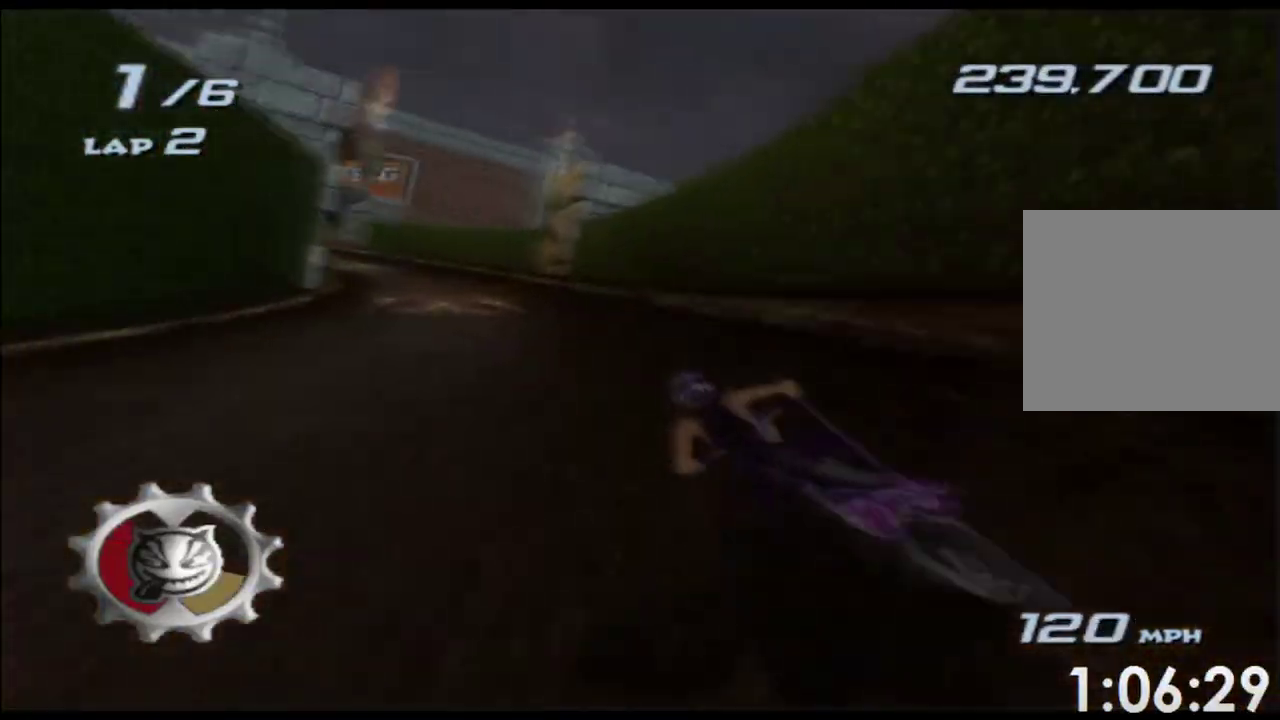
Gameplay with a controller (Xbox layout); each line is a JSON object with the inputs held at the frame after it. "events" lists button and stick changes between this image and that frame as [ms after this image, input, new state], when the widget could be followed in between. Not read: L3 R3 right_stick.
{"buttons": ["A", "X"], "left_stick": "center", "events": [[250, "left_stick", "left"], [400, "left_stick", "center"]]}
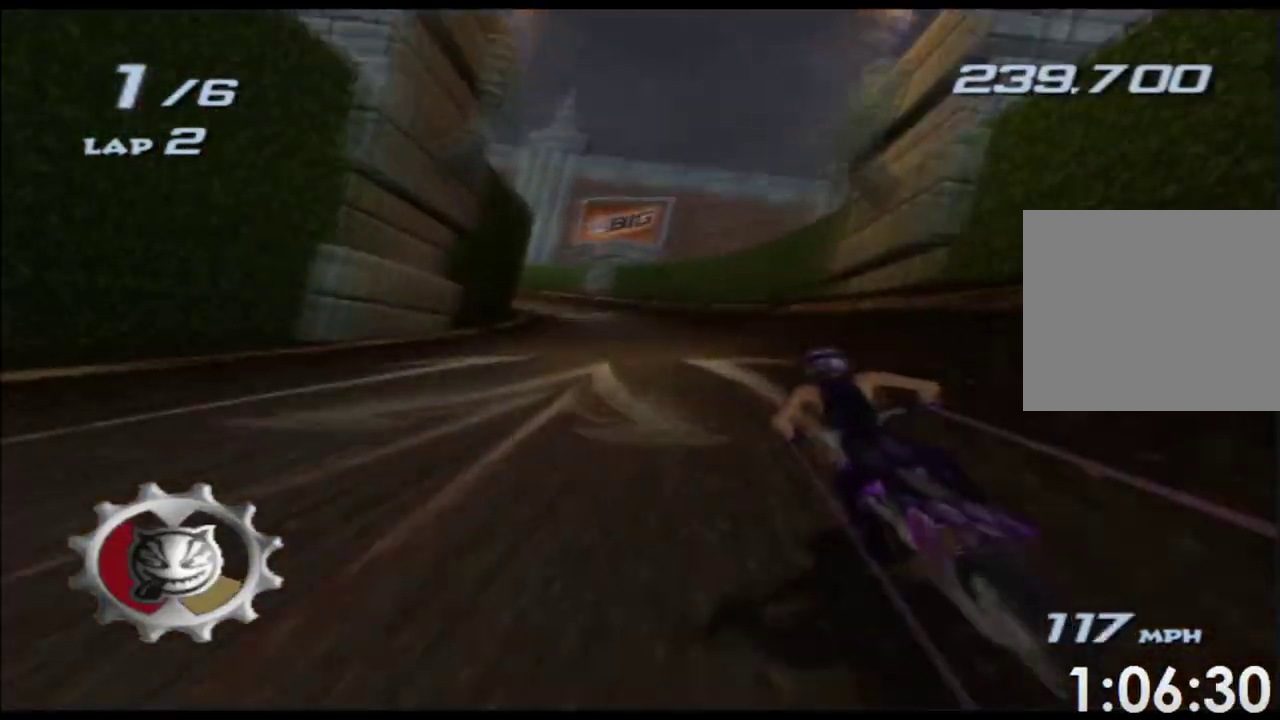
{"buttons": ["A", "X"], "left_stick": "left", "events": [[133, "left_stick", "left"], [350, "left_stick", "center"], [467, "left_stick", "left"]]}
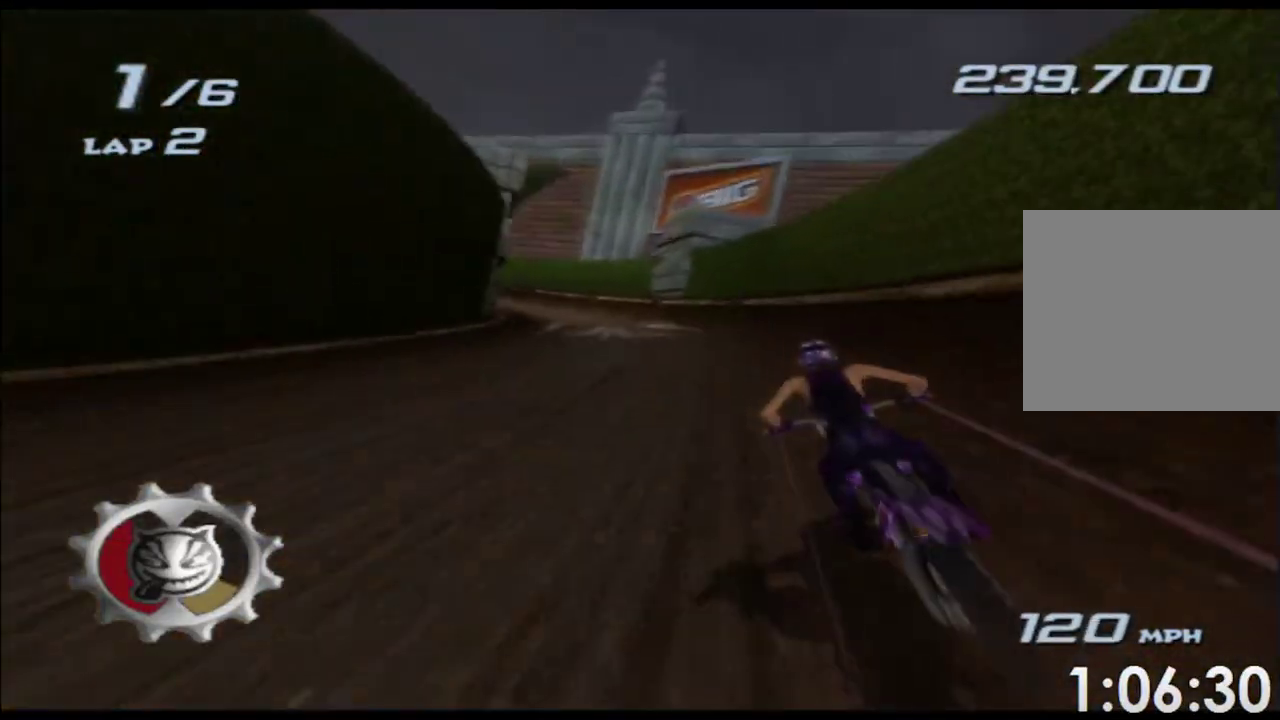
{"buttons": ["A", "X"], "left_stick": "left", "events": [[133, "left_stick", "center"], [250, "left_stick", "left"]]}
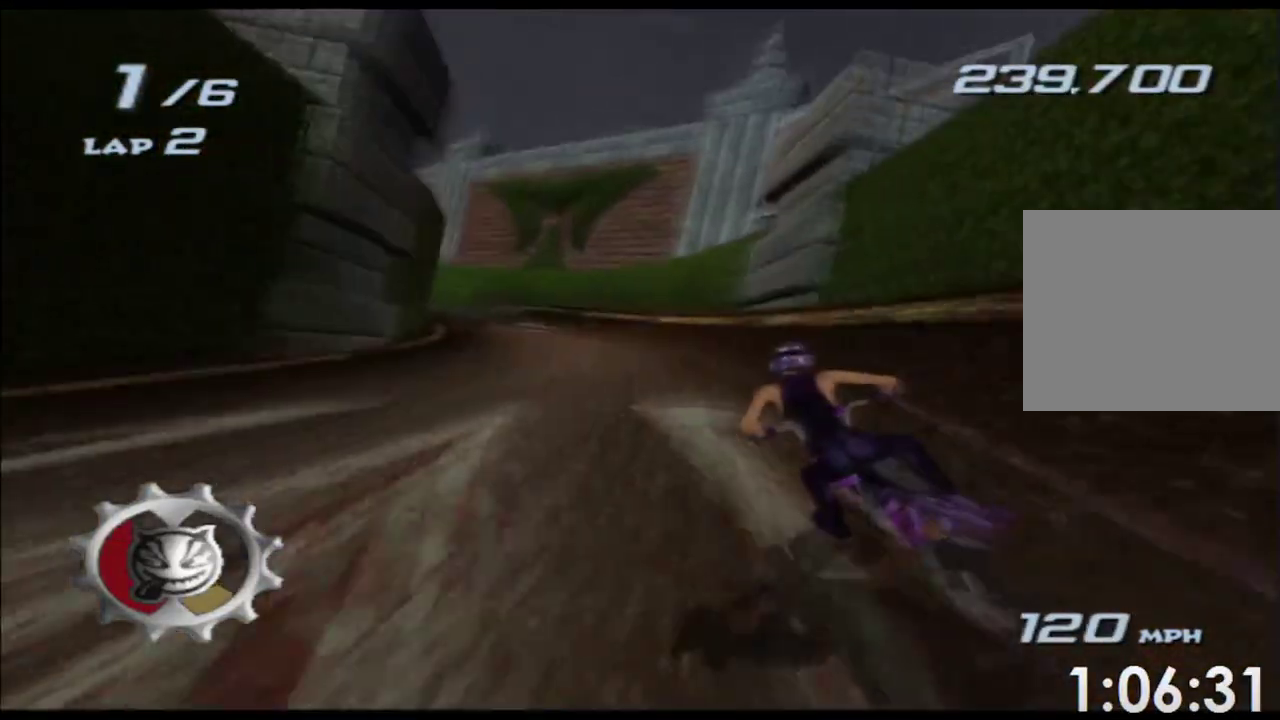
{"buttons": ["A", "X"], "left_stick": "center", "events": [[17, "left_stick", "center"], [217, "left_stick", "left"], [500, "left_stick", "center"]]}
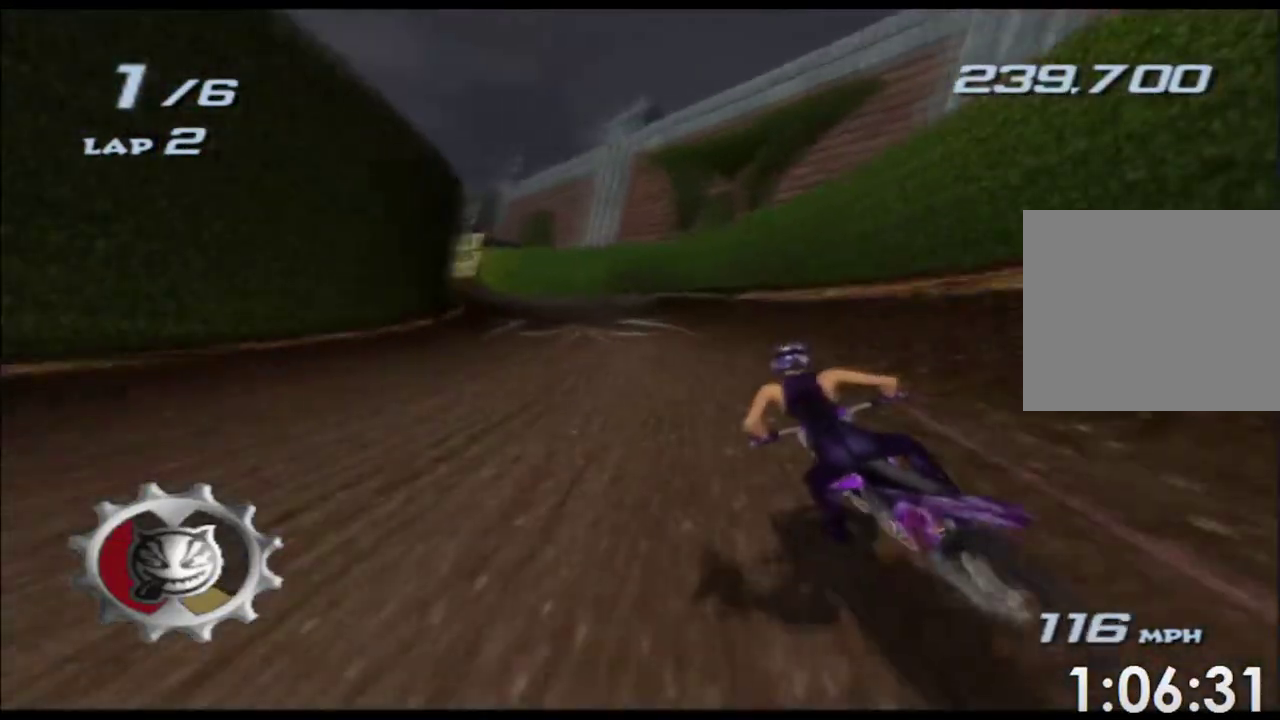
{"buttons": ["A", "X"], "left_stick": "left", "events": [[100, "left_stick", "left"], [333, "left_stick", "center"], [417, "left_stick", "left"]]}
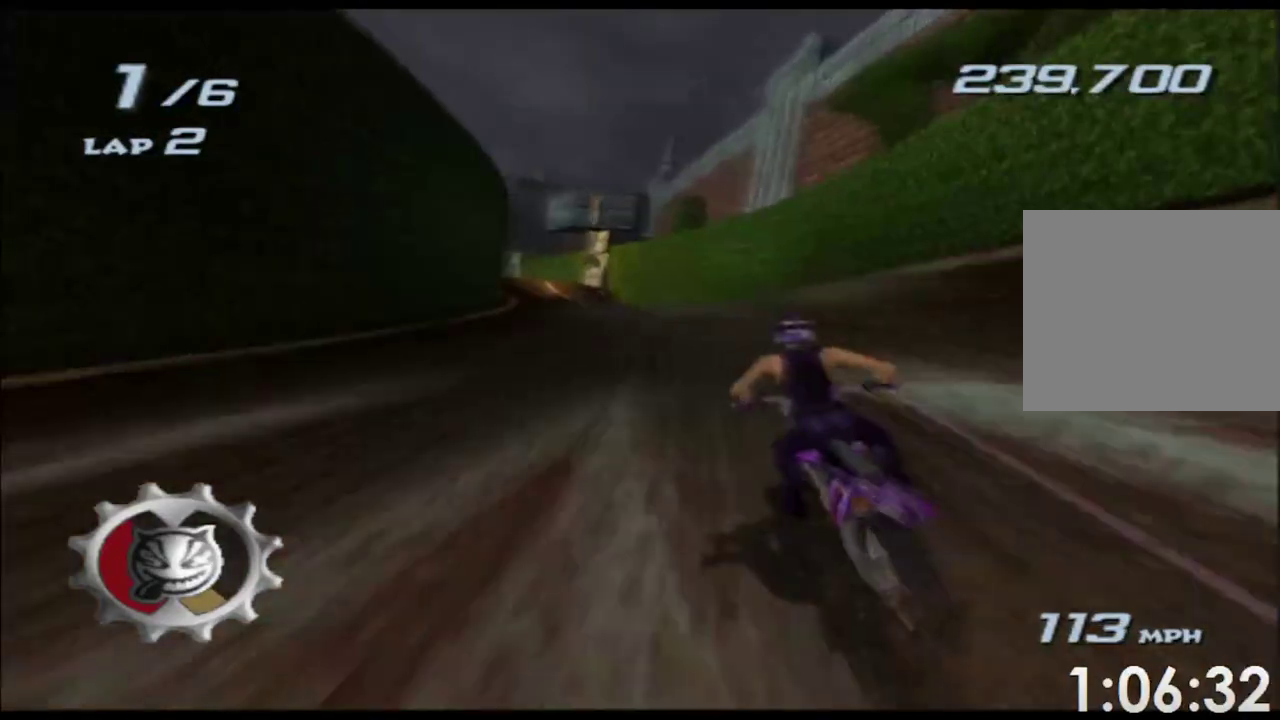
{"buttons": ["A", "X"], "left_stick": "left", "events": [[150, "left_stick", "center"], [383, "left_stick", "left"]]}
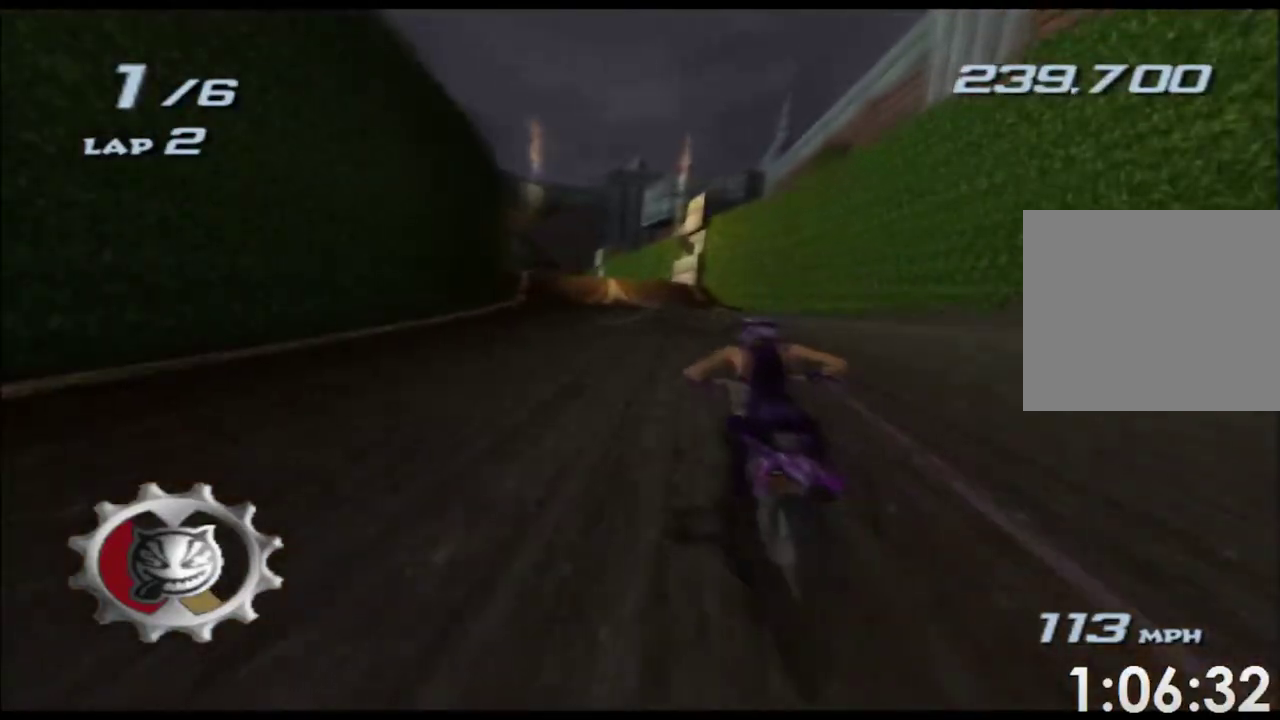
{"buttons": ["A", "X"], "left_stick": "center", "events": [[100, "left_stick", "center"], [283, "left_stick", "left"], [467, "left_stick", "center"]]}
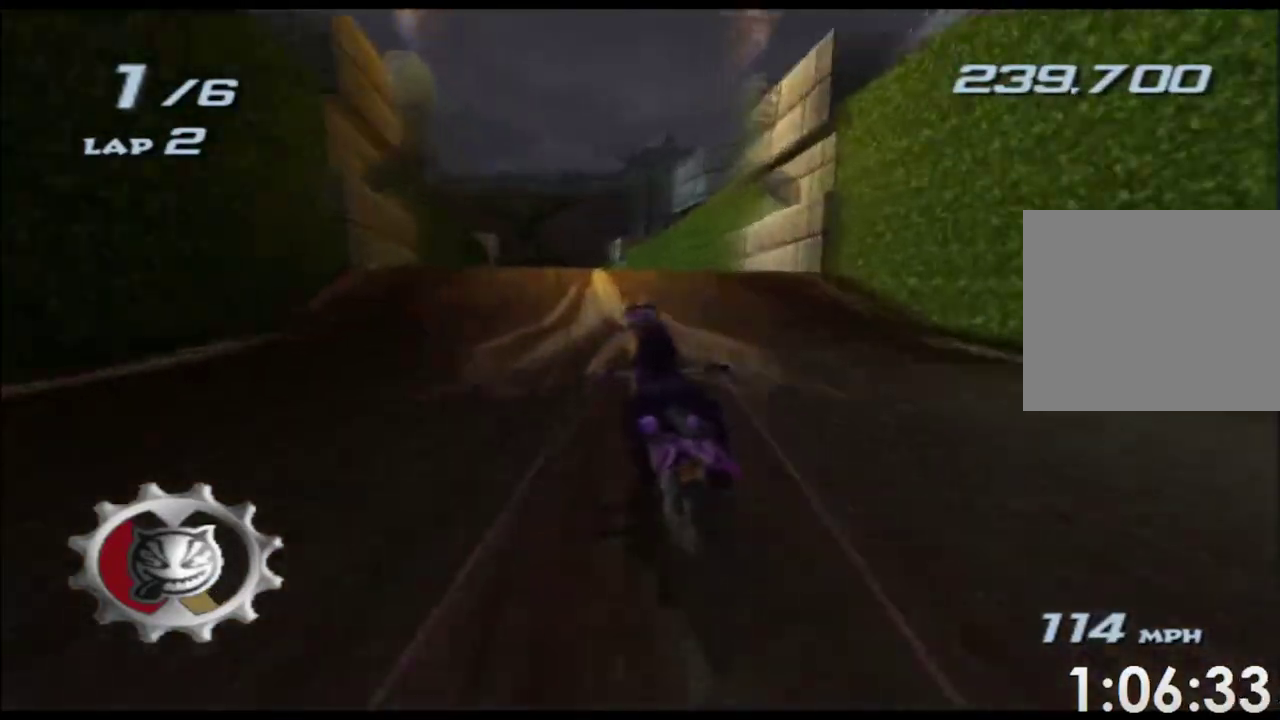
{"buttons": ["A", "X", "L2", "R1", "R2"], "left_stick": "up", "events": [[83, "left_stick", "left"], [217, "left_stick", "center"], [250, "L2", "down"], [250, "R2", "down"], [283, "left_stick", "up"], [367, "R1", "down"]]}
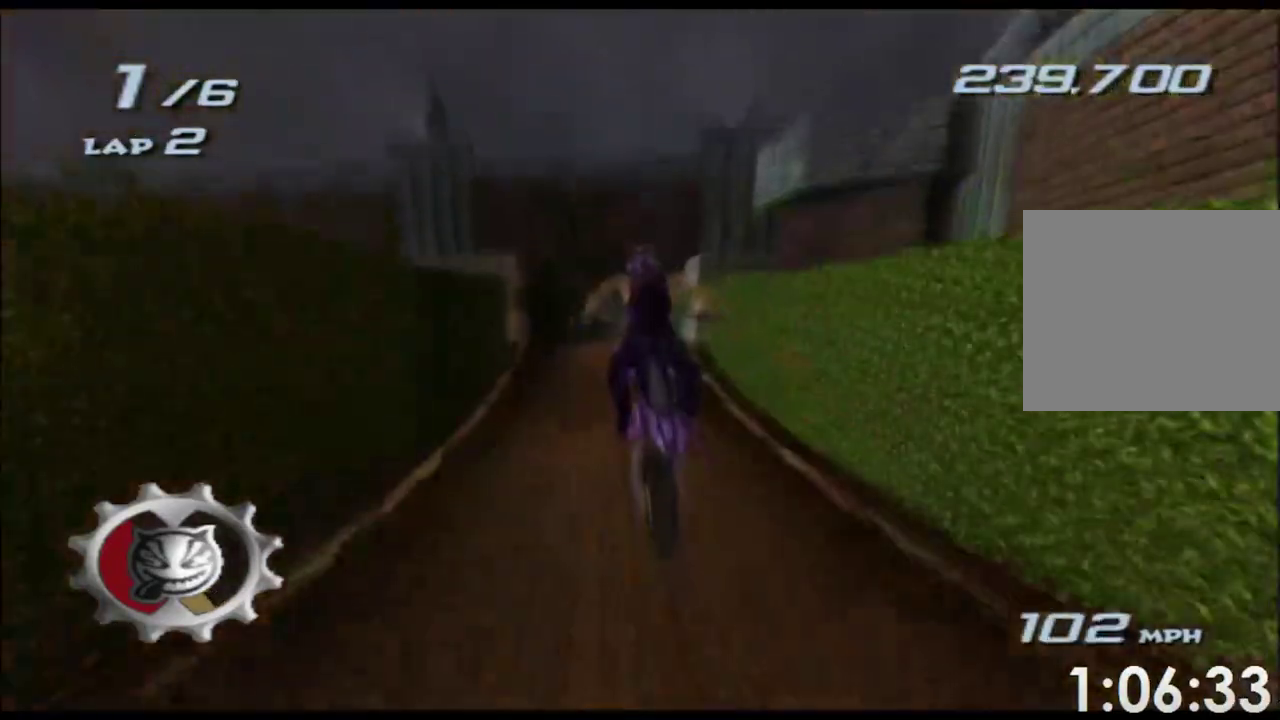
{"buttons": ["A", "X", "L2", "R2"], "left_stick": "up", "events": [[67, "R1", "up"], [183, "left_stick", "center"], [250, "left_stick", "up"]]}
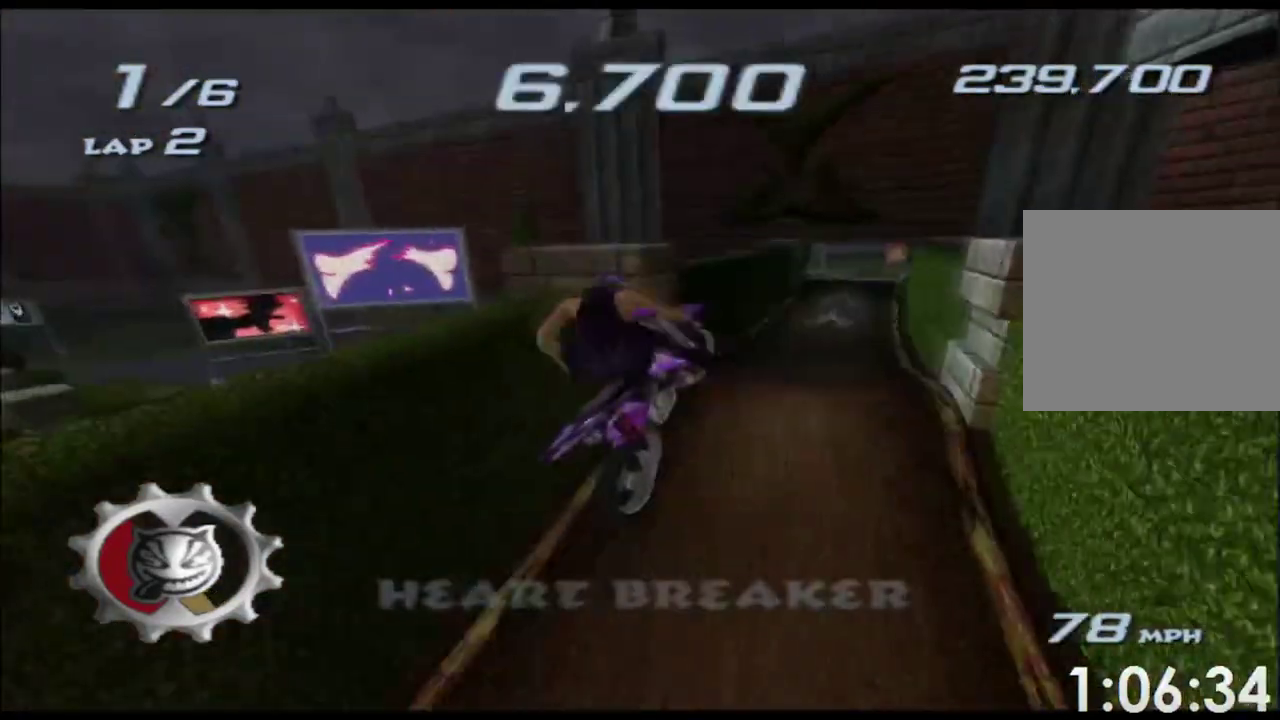
{"buttons": ["A", "X", "L2", "R2"], "left_stick": "up", "events": [[17, "R1", "down"], [100, "R1", "up"], [283, "R1", "down"], [467, "R1", "up"]]}
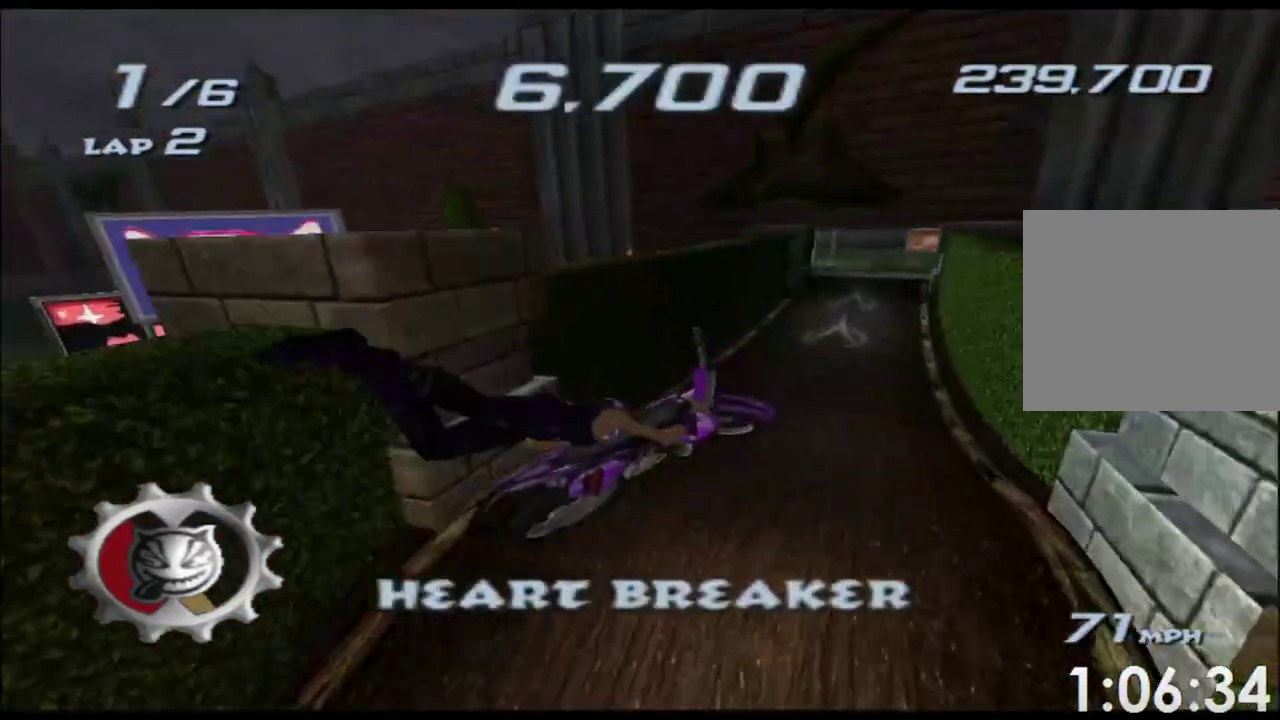
{"buttons": ["A", "X"], "left_stick": "center", "events": [[100, "L2", "up"], [100, "left_stick", "center"], [117, "R2", "up"], [233, "left_stick", "right"], [367, "left_stick", "center"]]}
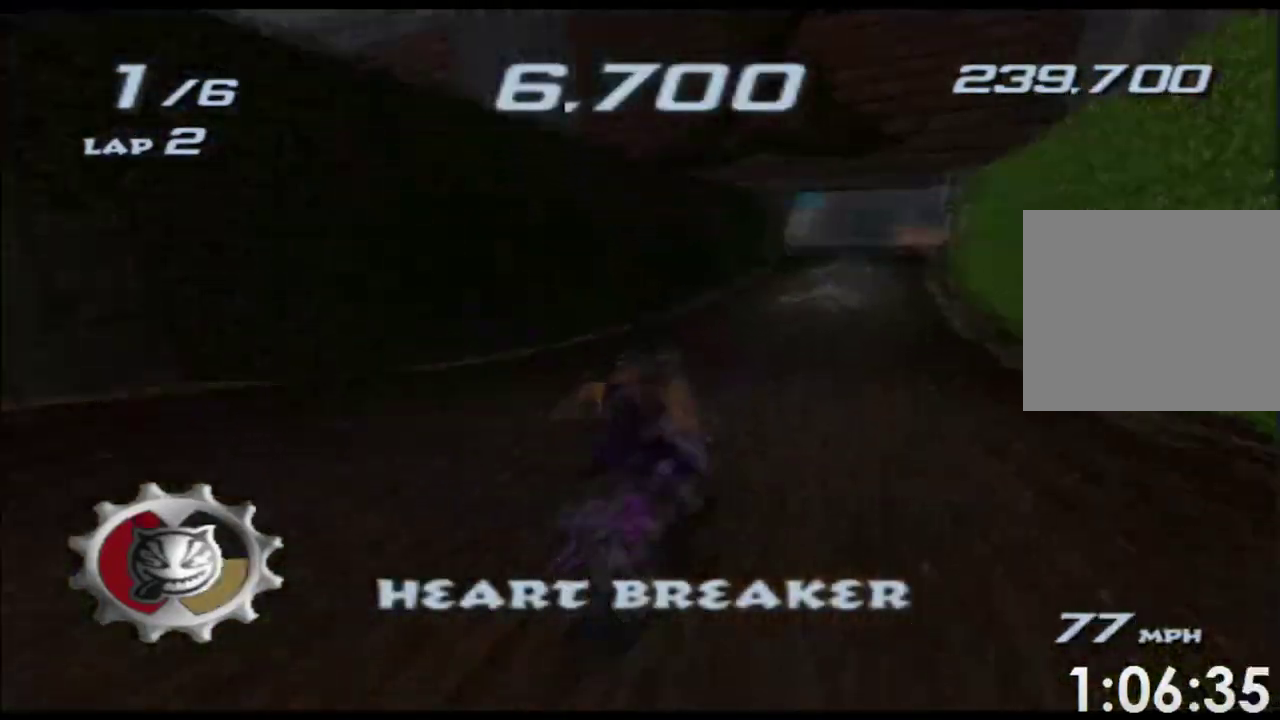
{"buttons": ["A", "X"], "left_stick": "center", "events": [[300, "left_stick", "left"], [417, "left_stick", "center"]]}
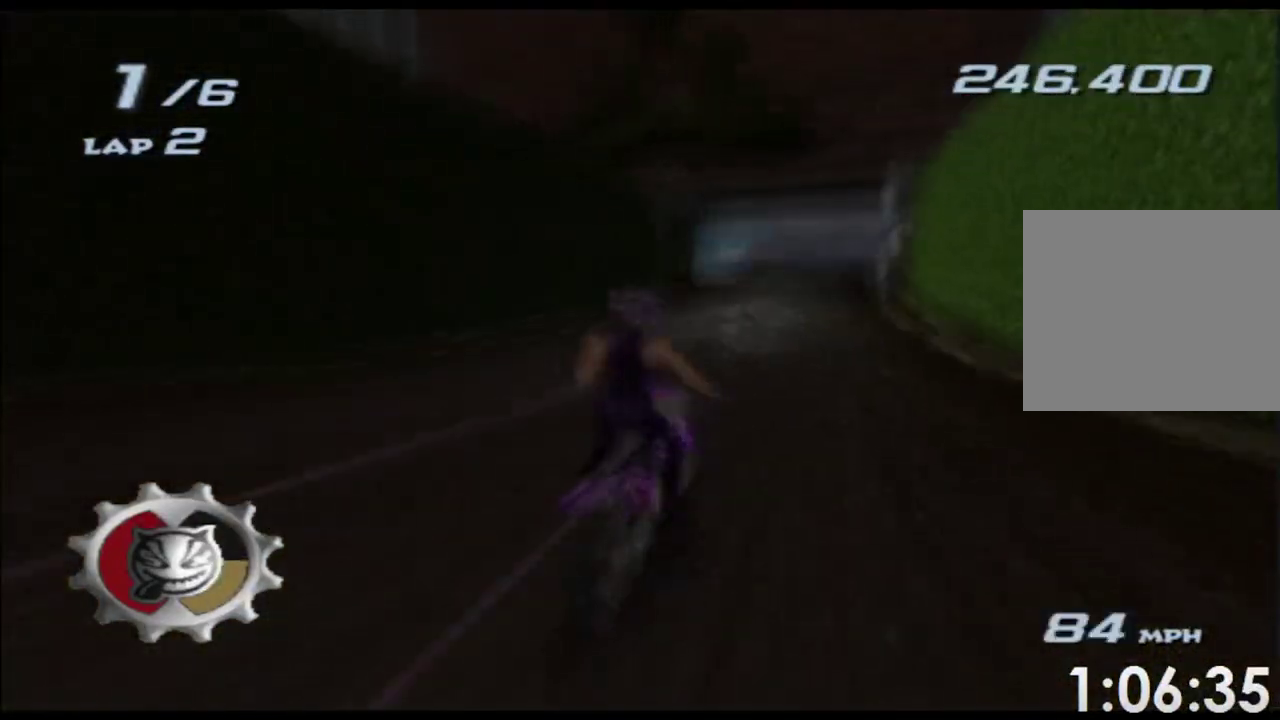
{"buttons": ["A", "X"], "left_stick": "center", "events": [[317, "left_stick", "right"], [400, "left_stick", "center"]]}
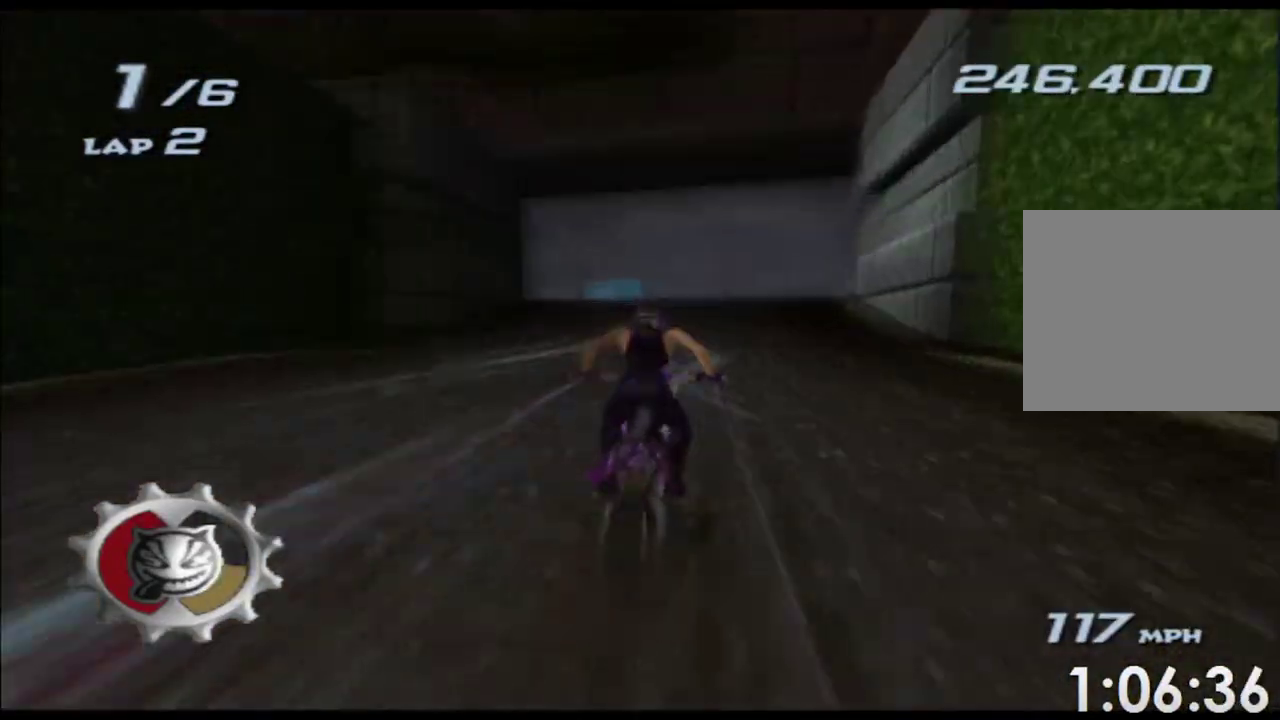
{"buttons": ["A", "X", "L2", "R2"], "left_stick": "up", "events": [[183, "L2", "down"], [183, "R2", "down"], [183, "left_stick", "up"]]}
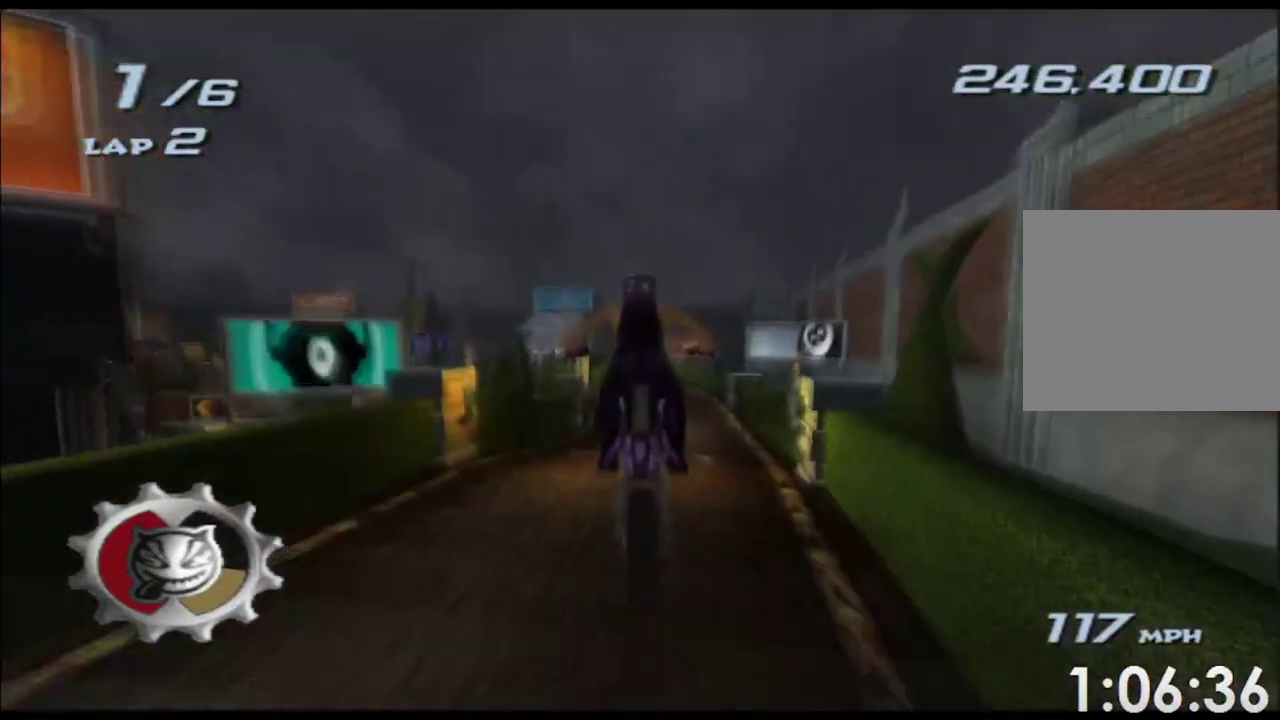
{"buttons": ["A", "X", "L2", "R2"], "left_stick": "center", "events": [[500, "left_stick", "center"]]}
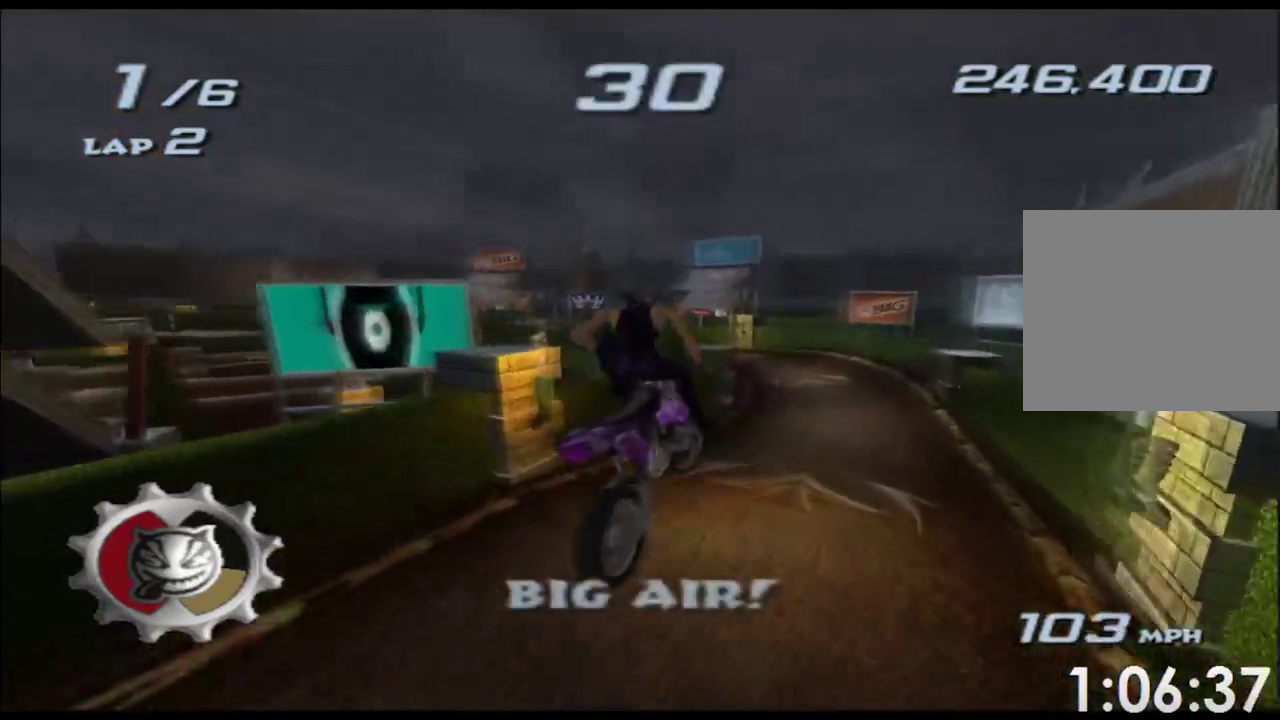
{"buttons": ["A", "X", "L2", "R1", "R2"], "left_stick": "up-right", "events": [[150, "R1", "down"], [450, "left_stick", "up-right"]]}
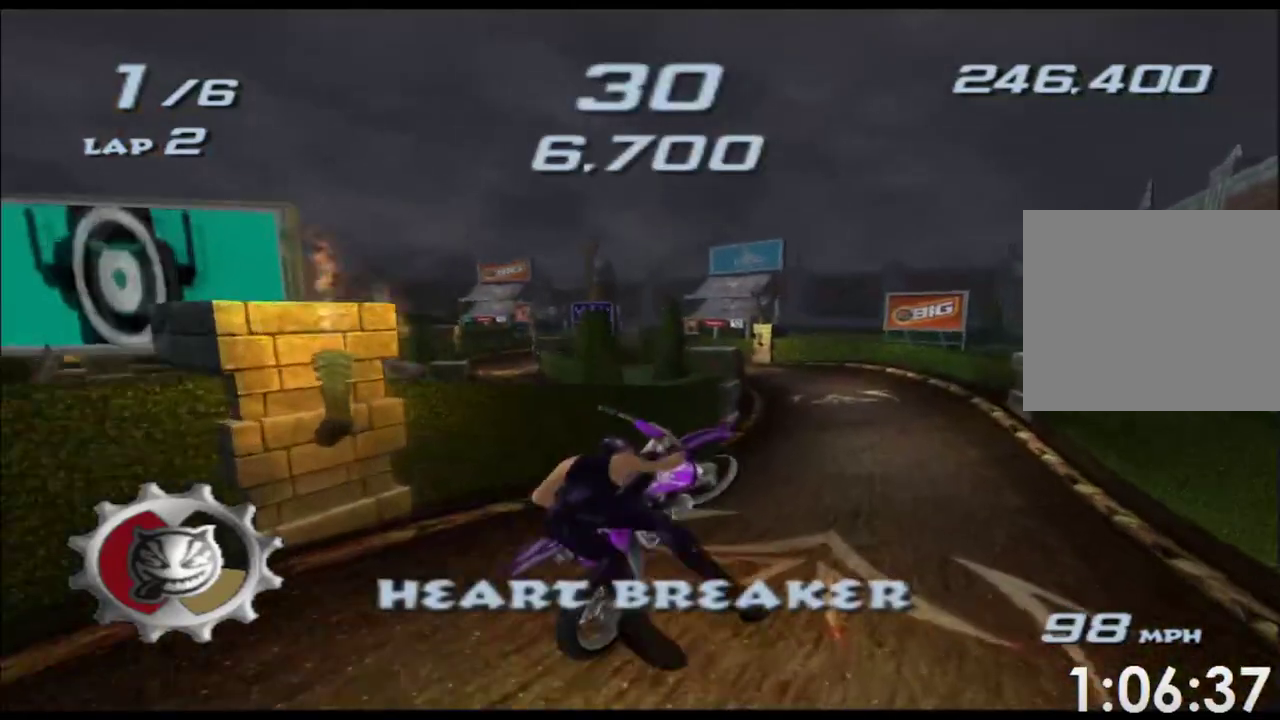
{"buttons": ["A", "X"], "left_stick": "center", "events": [[50, "HOME", "down"], [67, "left_stick", "center"], [83, "R1", "up"], [133, "HOME", "up"], [183, "L1", "down"], [217, "left_stick", "right"], [233, "L1", "up"], [283, "R2", "up"], [400, "left_stick", "center"], [500, "L2", "up"]]}
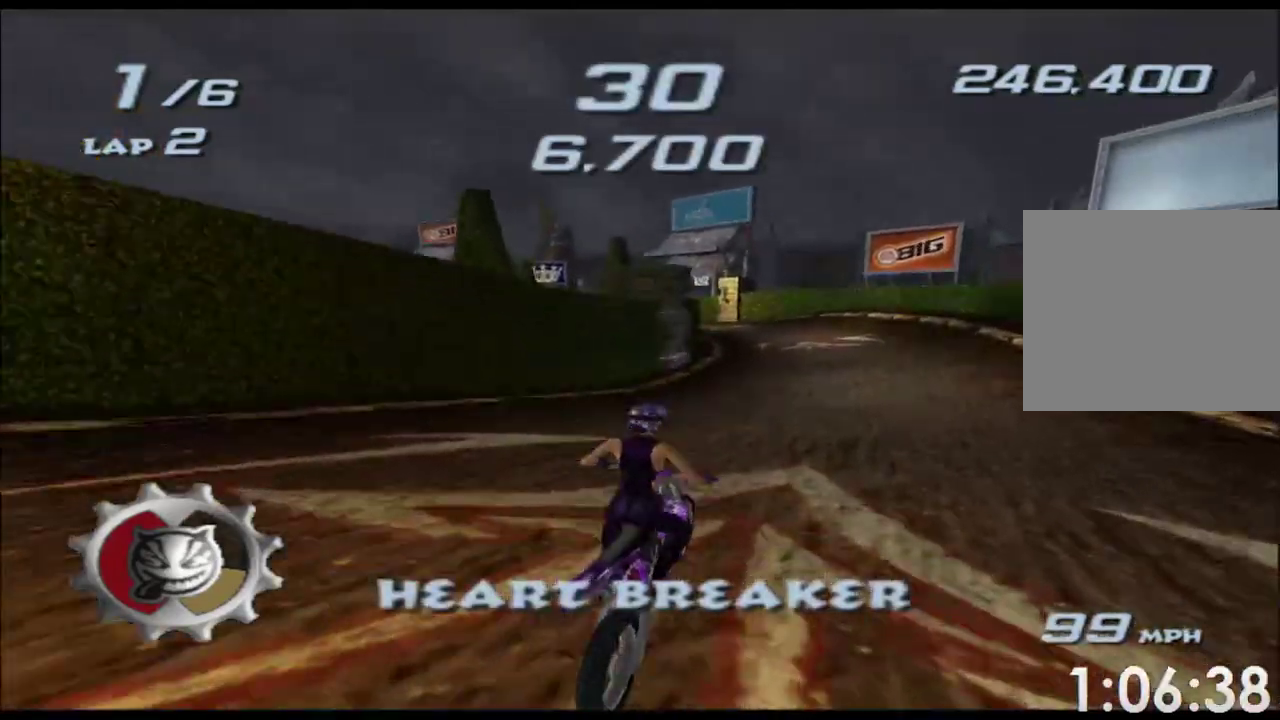
{"buttons": ["A", "X"], "left_stick": "center", "events": []}
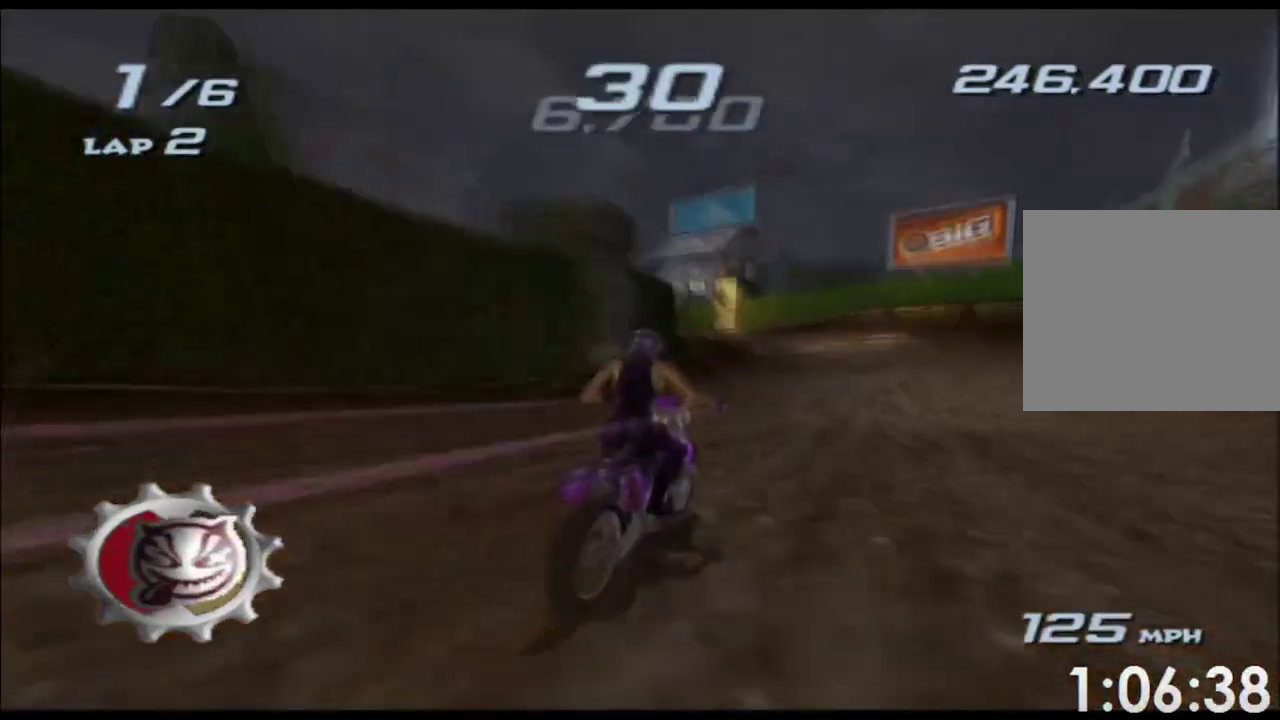
{"buttons": ["A", "X"], "left_stick": "center", "events": []}
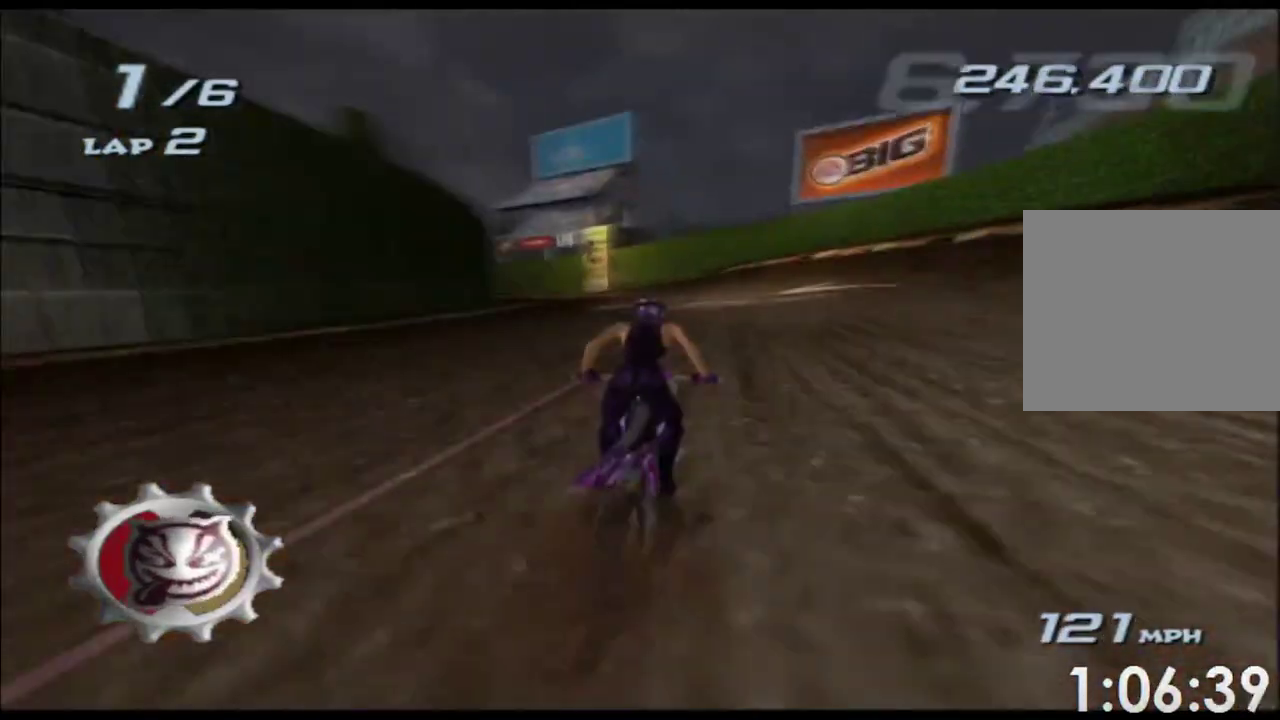
{"buttons": ["A", "X"], "left_stick": "left", "events": [[133, "left_stick", "left"], [283, "left_stick", "center"], [417, "left_stick", "left"]]}
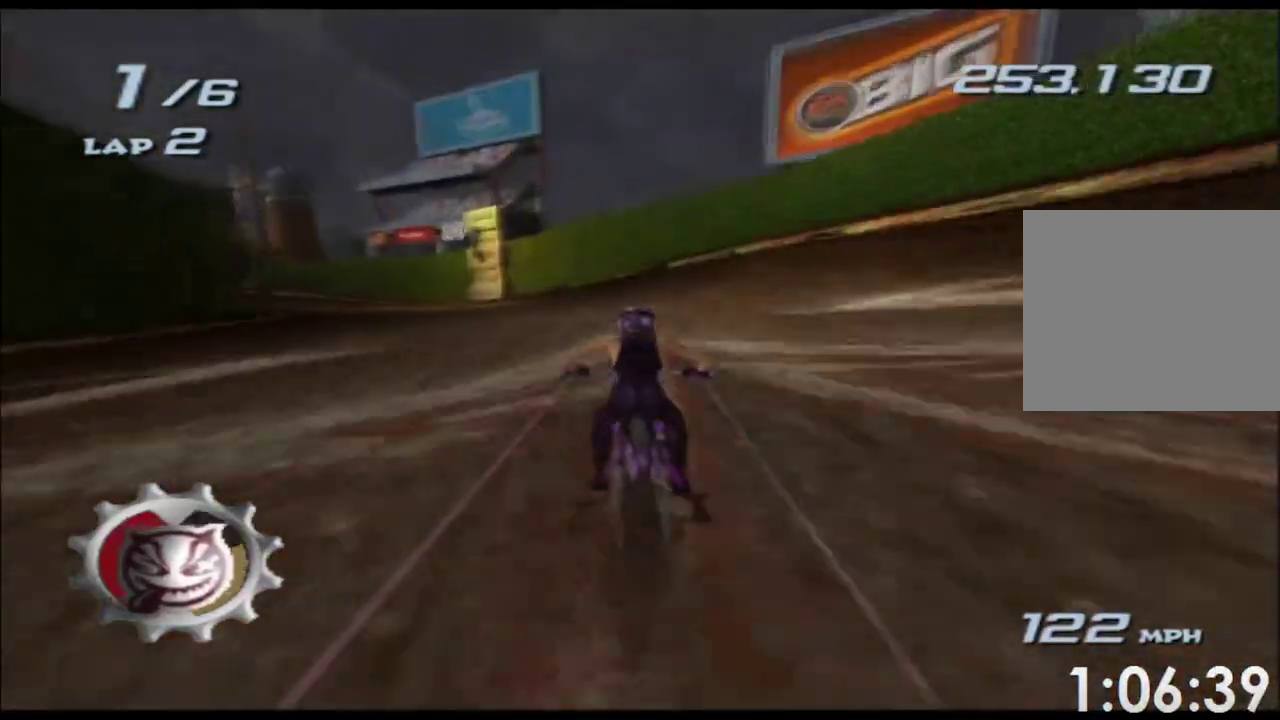
{"buttons": ["A", "X"], "left_stick": "left", "events": [[250, "left_stick", "center"], [383, "left_stick", "left"]]}
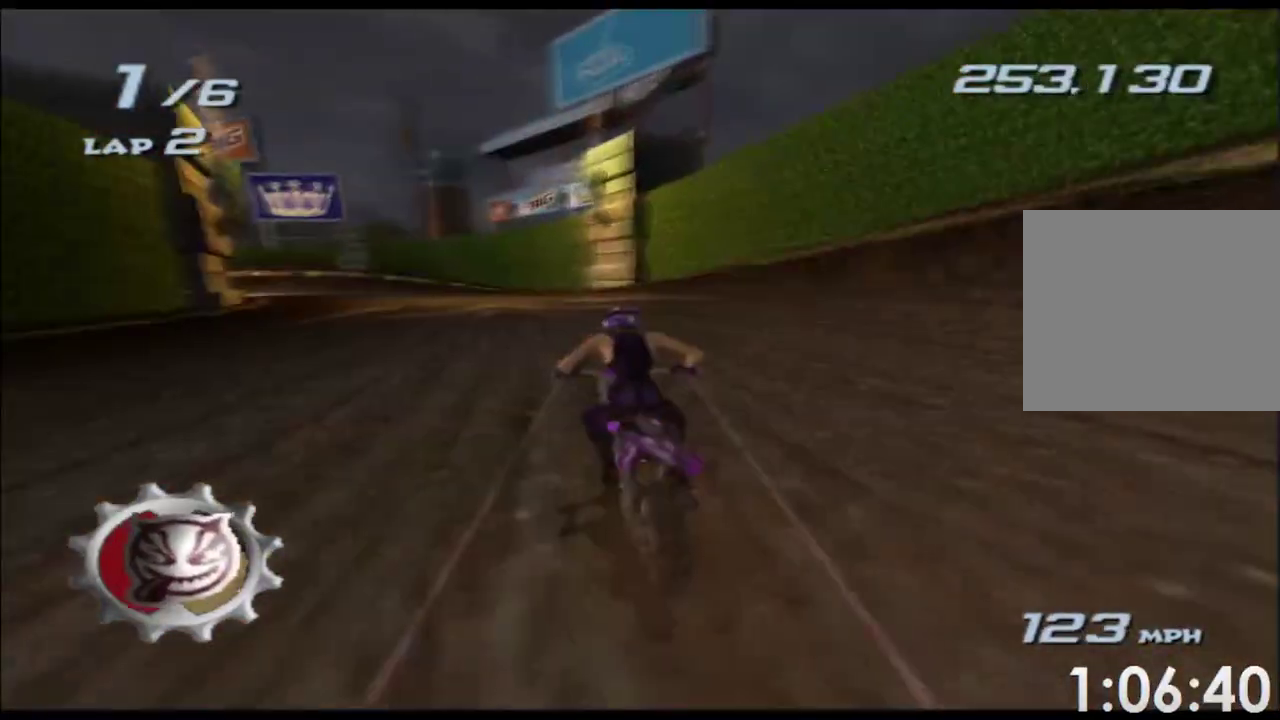
{"buttons": ["A", "X"], "left_stick": "center", "events": [[83, "left_stick", "center"], [233, "left_stick", "left"], [483, "left_stick", "center"]]}
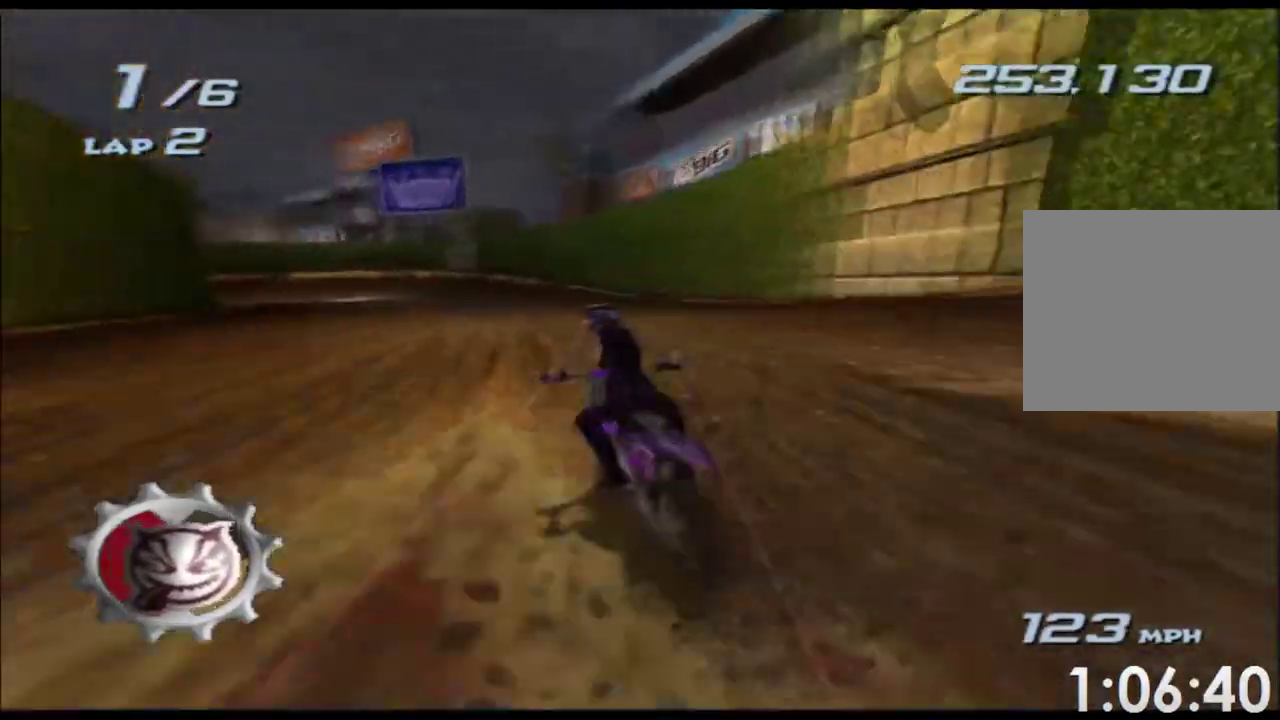
{"buttons": ["A", "X"], "left_stick": "center", "events": [[133, "left_stick", "left"], [283, "left_stick", "center"]]}
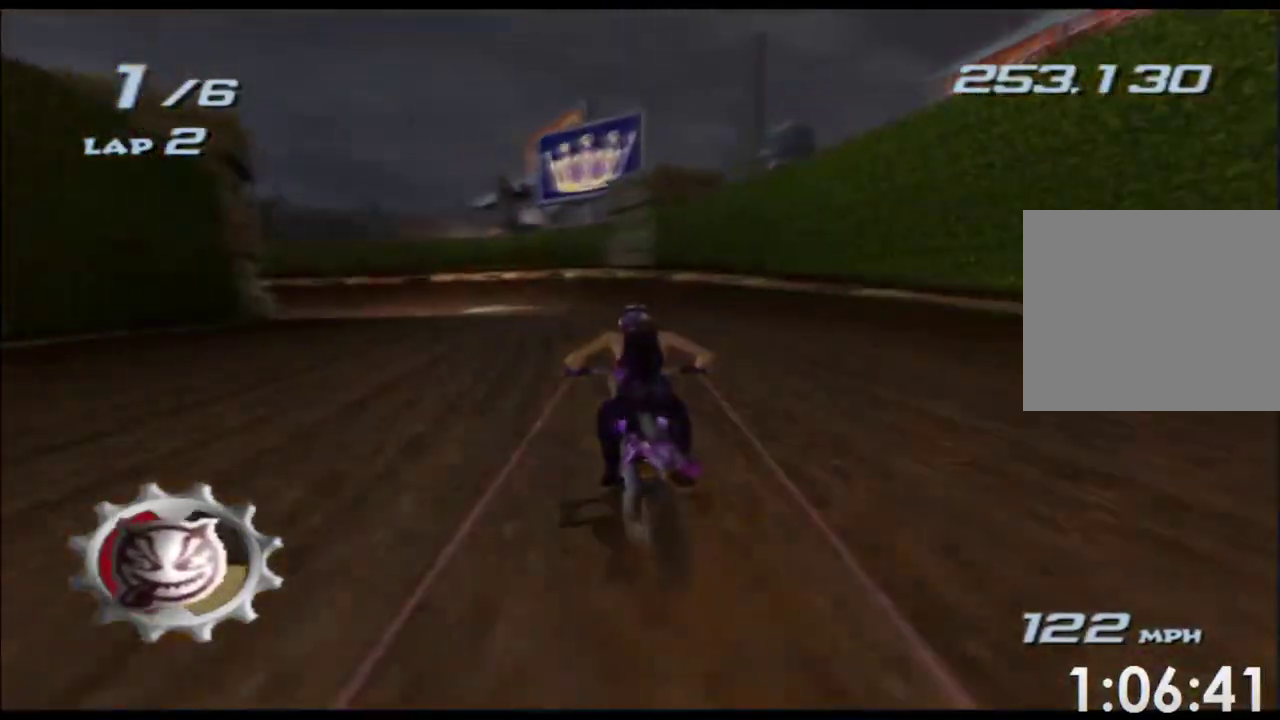
{"buttons": ["A", "X"], "left_stick": "left", "events": [[117, "left_stick", "left"]]}
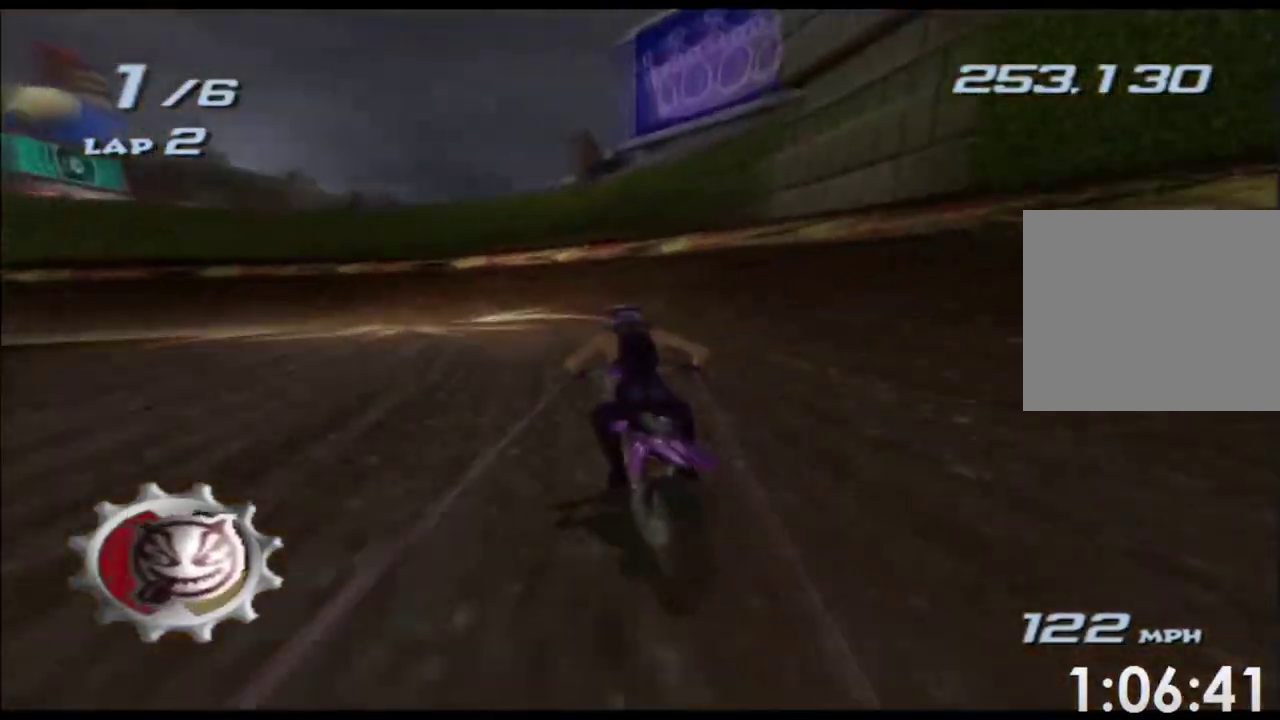
{"buttons": ["A"], "left_stick": "left", "events": [[250, "X", "up"]]}
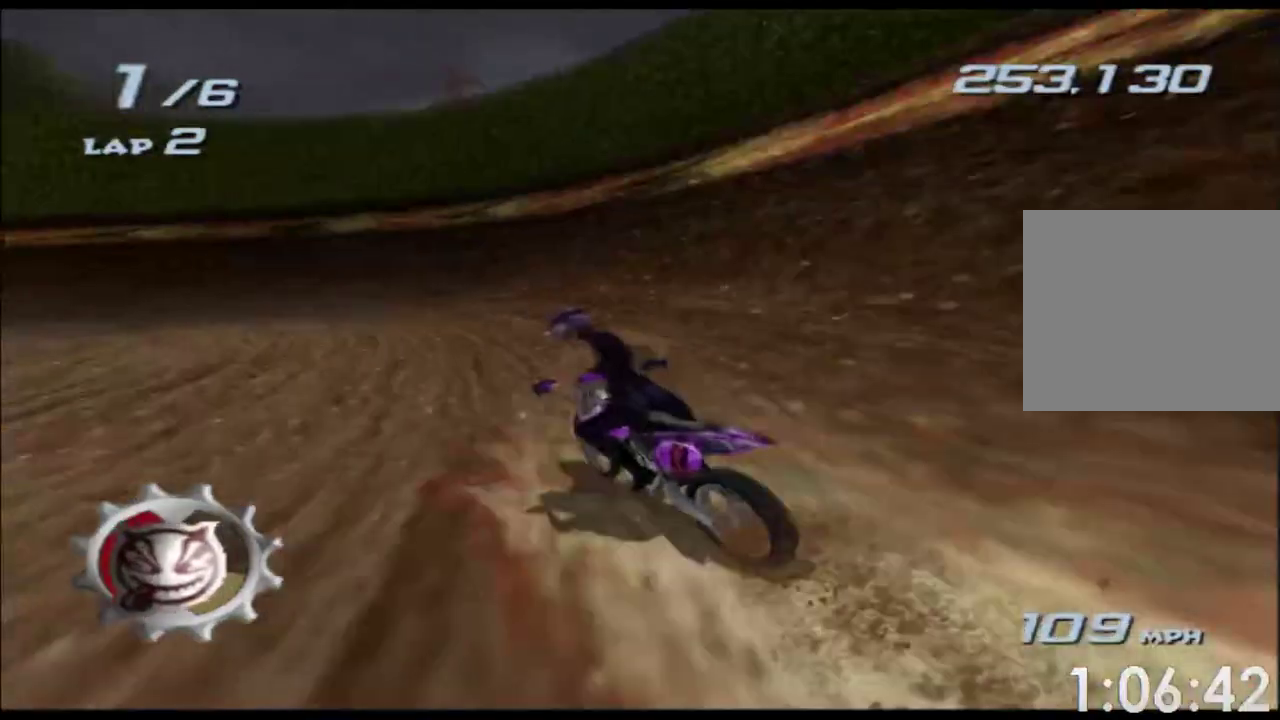
{"buttons": ["A"], "left_stick": "left", "events": []}
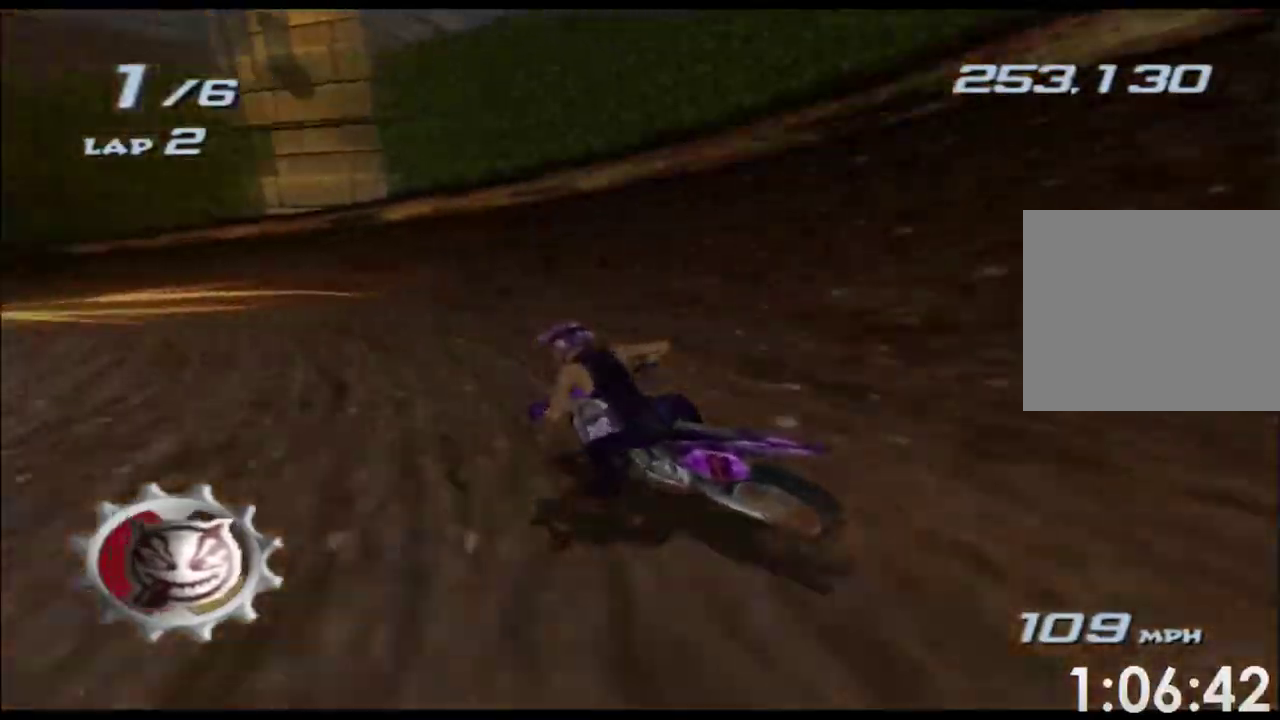
{"buttons": ["A"], "left_stick": "left", "events": []}
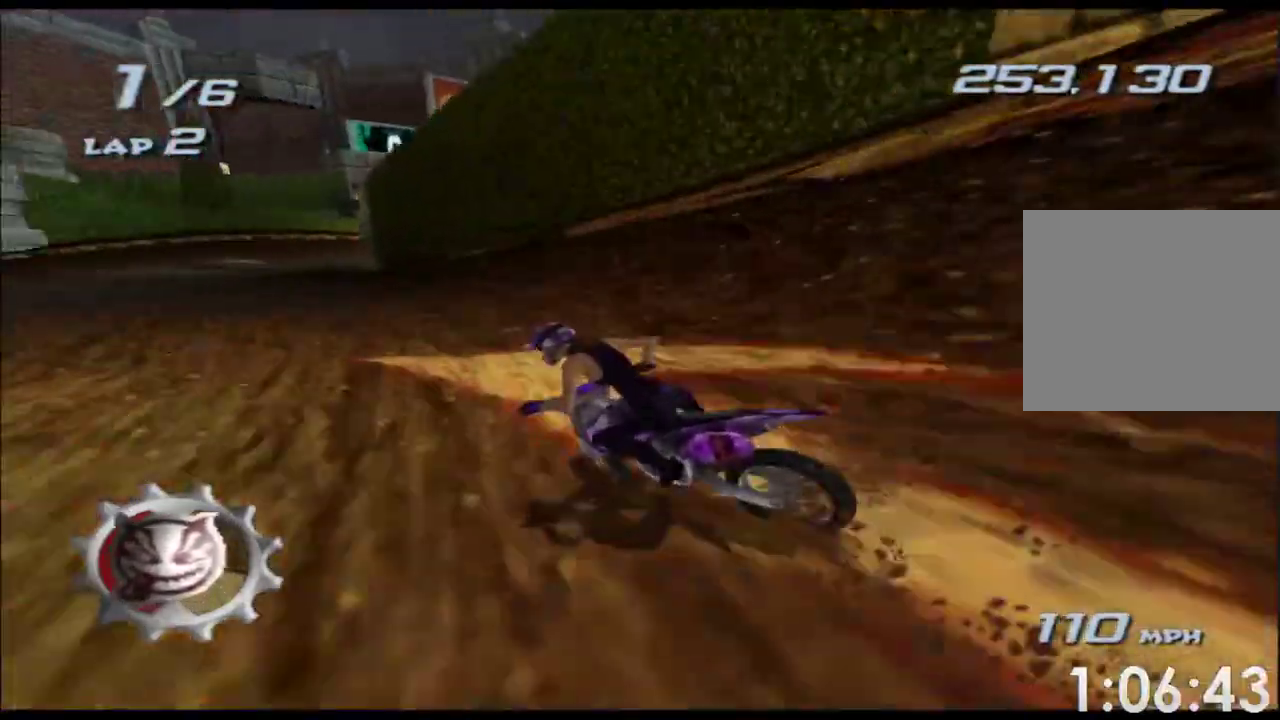
{"buttons": ["A"], "left_stick": "center", "events": [[150, "left_stick", "center"]]}
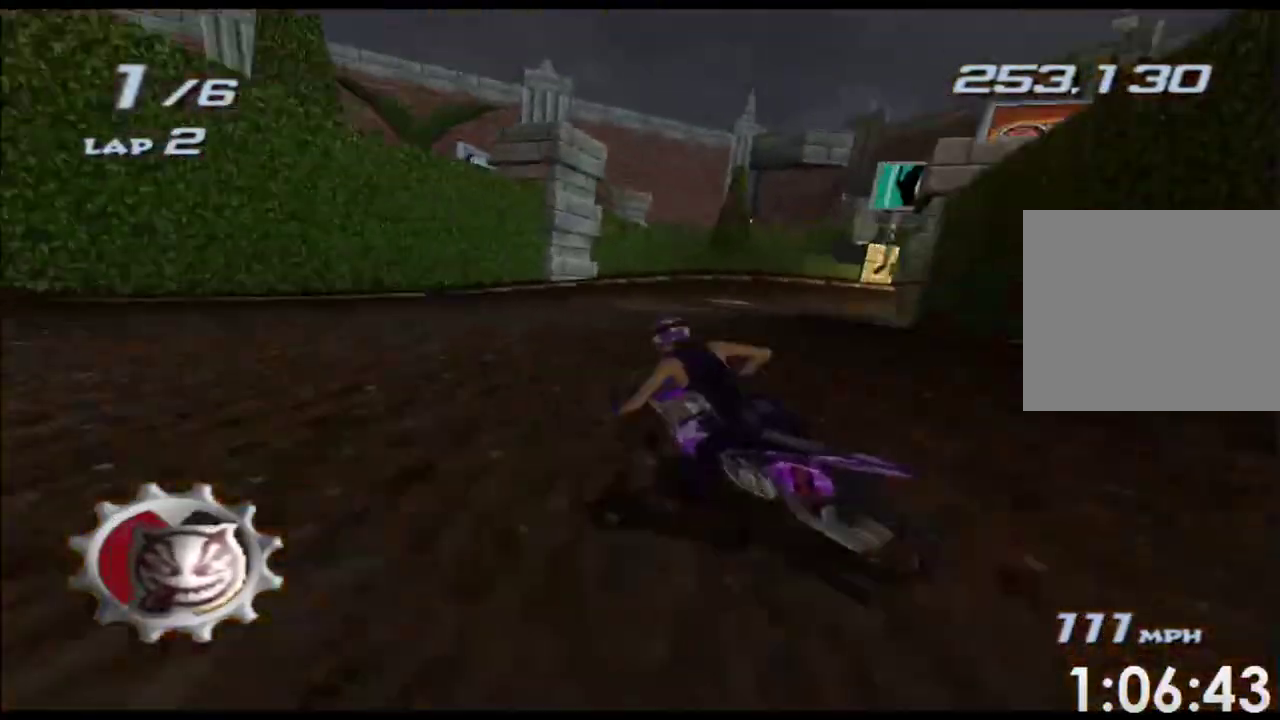
{"buttons": ["A"], "left_stick": "right", "events": [[83, "left_stick", "right"], [250, "left_stick", "center"], [317, "left_stick", "right"]]}
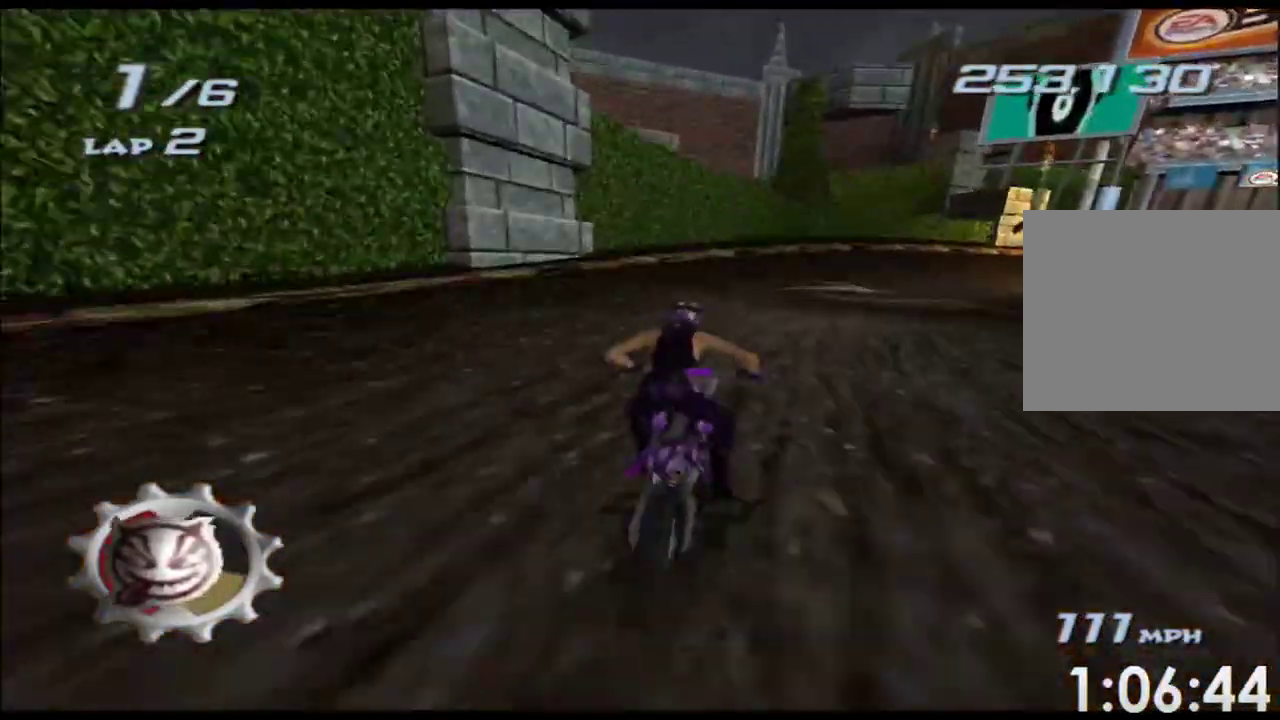
{"buttons": ["A"], "left_stick": "right", "events": [[167, "left_stick", "center"], [450, "left_stick", "right"]]}